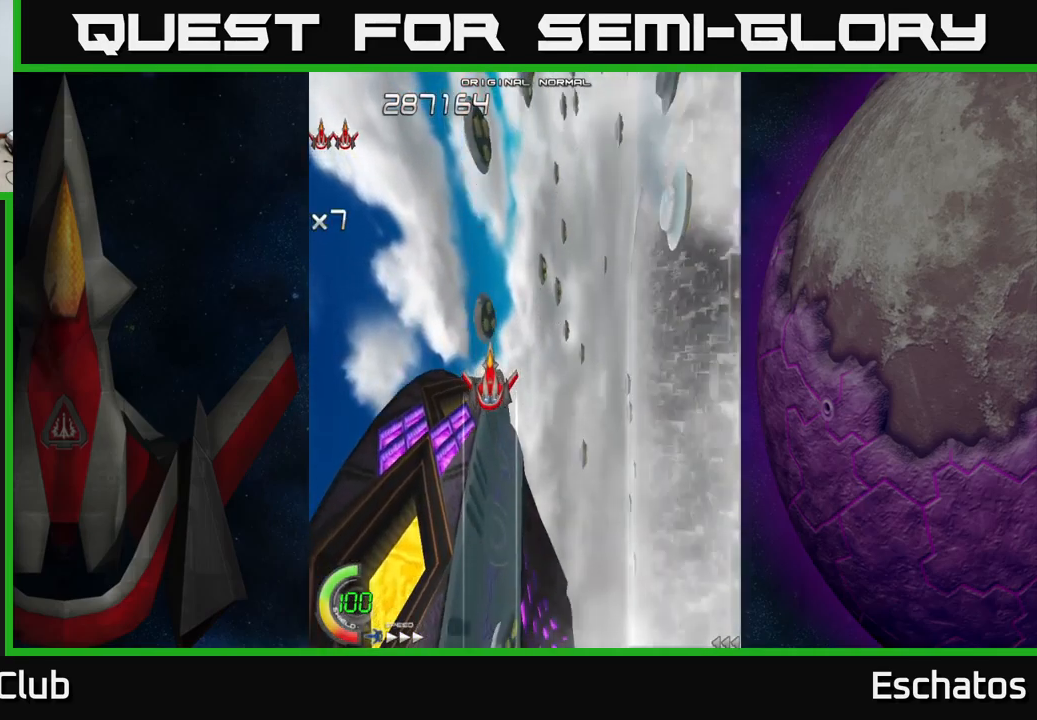
Gameplay with a controller (Xbox layout); each line is a JSON object with the inputs held at the frame after it. "events" lists button and stick changes between this image and that frame as [ms after this image, input, new state], when the widget could be followed in between. Not read: L1.
{"buttons": ["A"], "left_stick": "center", "right_stick": "center", "events": [[200, "A", "down"]]}
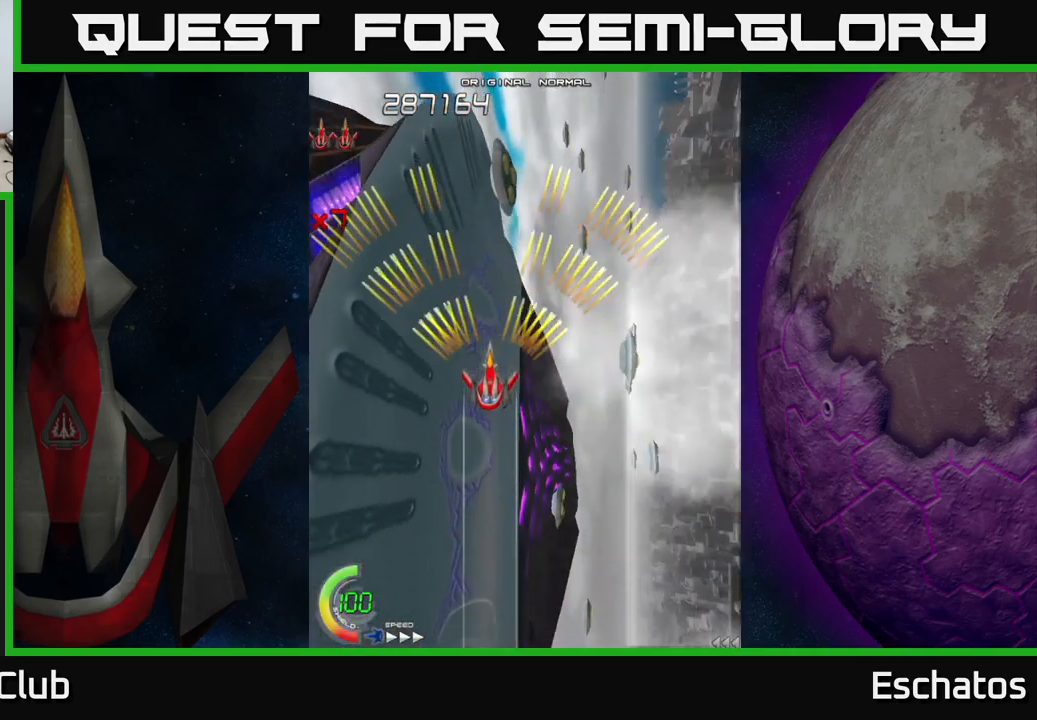
{"buttons": ["A", "DPAD_UP"], "left_stick": "center", "right_stick": "center", "events": [[350, "DPAD_RIGHT", "down"], [367, "DPAD_UP", "down"], [484, "DPAD_RIGHT", "up"]]}
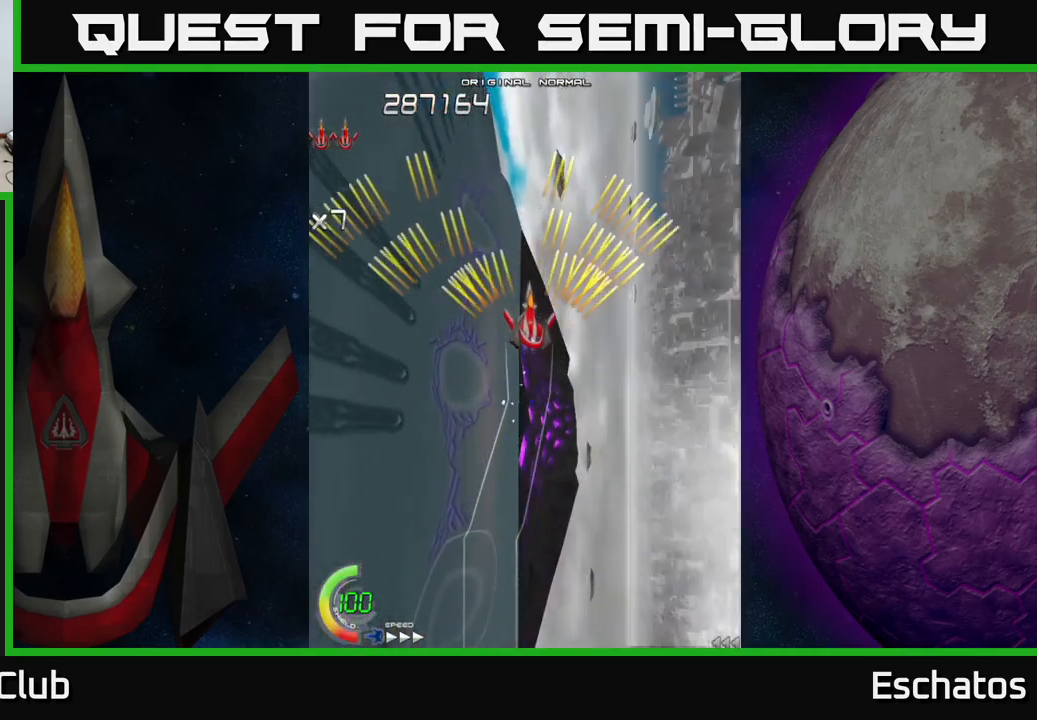
{"buttons": ["A"], "left_stick": "center", "right_stick": "center", "events": [[167, "DPAD_UP", "up"]]}
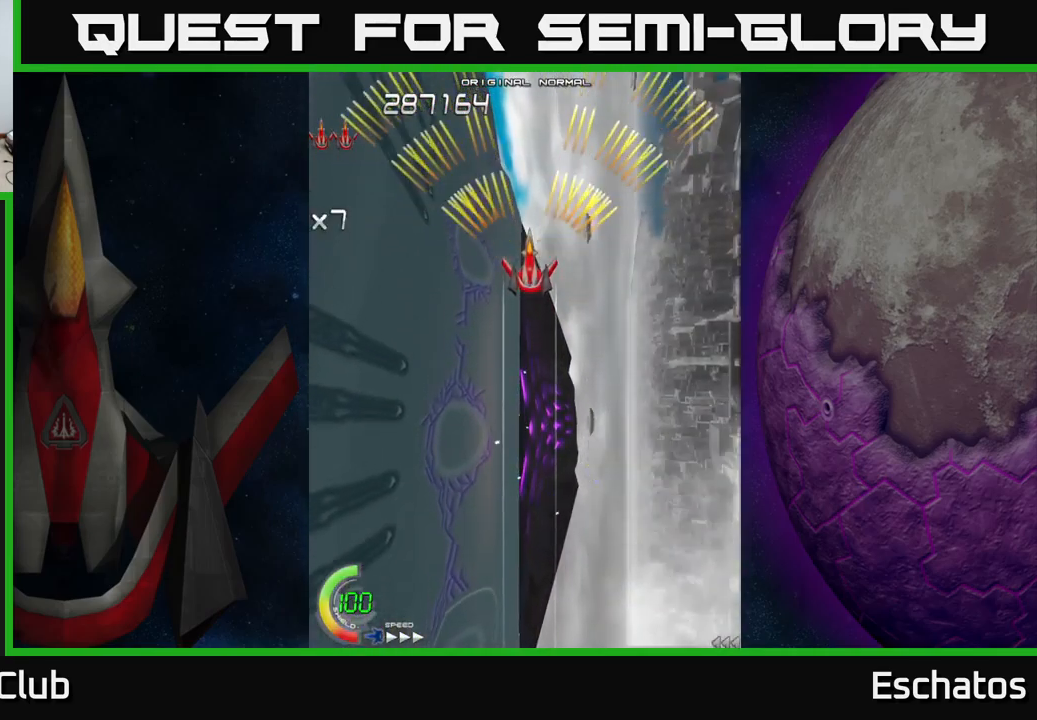
{"buttons": ["A"], "left_stick": "center", "right_stick": "center", "events": [[184, "DPAD_DOWN", "down"], [284, "DPAD_DOWN", "up"]]}
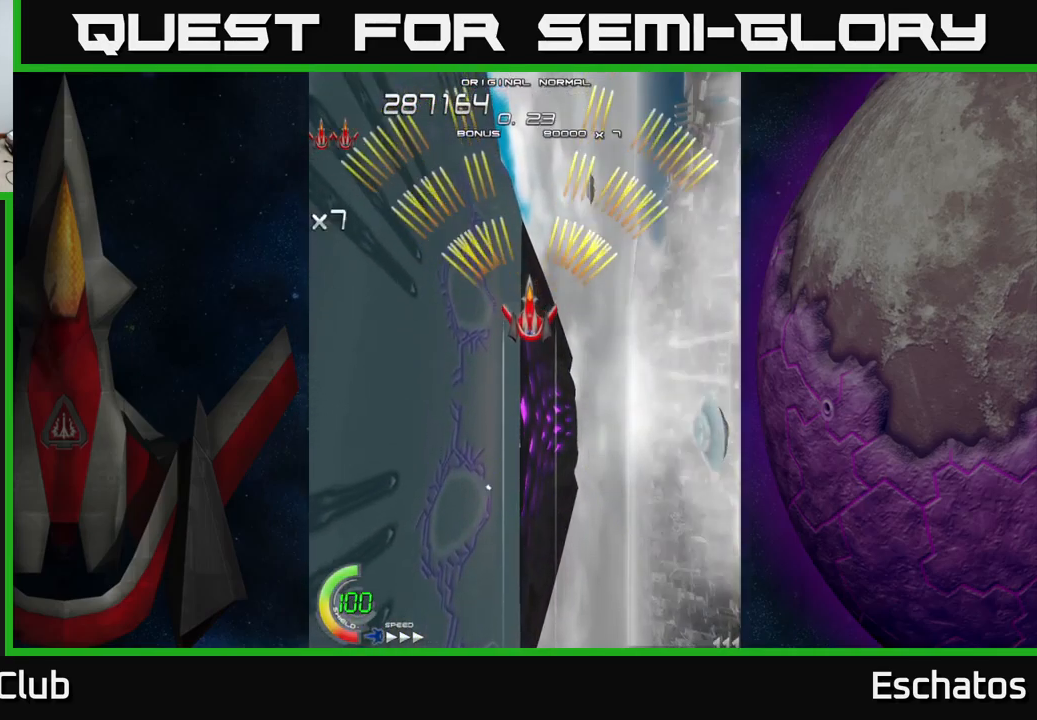
{"buttons": ["A"], "left_stick": "center", "right_stick": "center", "events": []}
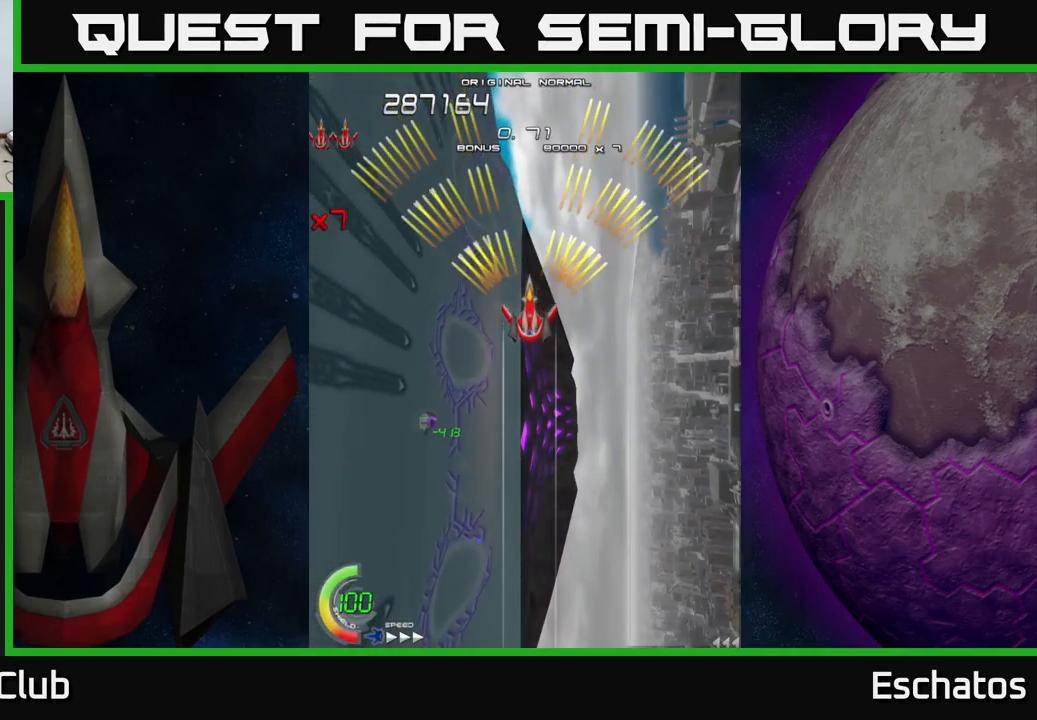
{"buttons": ["A"], "left_stick": "center", "right_stick": "center", "events": []}
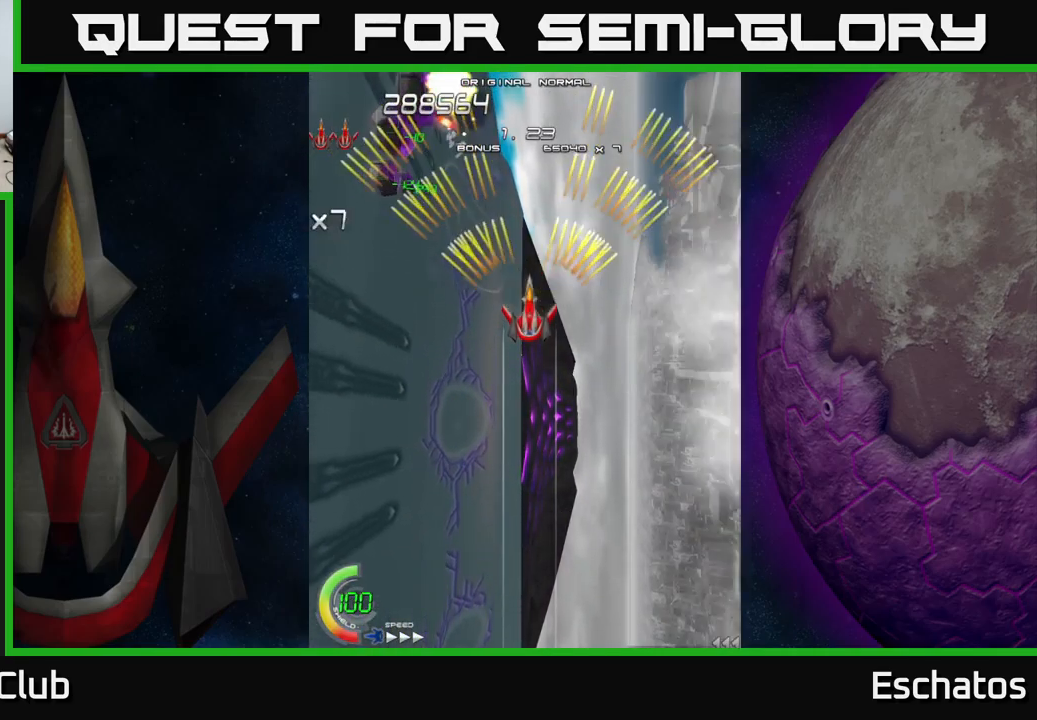
{"buttons": ["A", "DPAD_RIGHT"], "left_stick": "center", "right_stick": "center", "events": [[50, "DPAD_UP", "down"], [267, "DPAD_UP", "up"], [467, "DPAD_RIGHT", "down"]]}
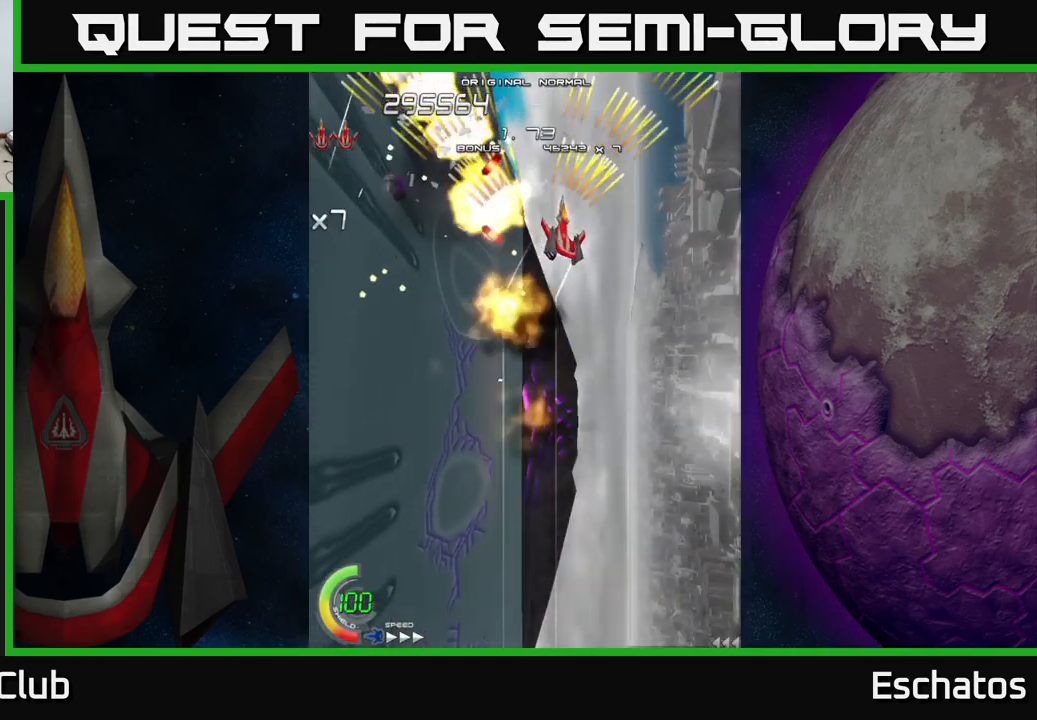
{"buttons": ["A"], "left_stick": "center", "right_stick": "center", "events": [[84, "DPAD_RIGHT", "up"], [301, "DPAD_DOWN", "down"], [384, "DPAD_DOWN", "up"]]}
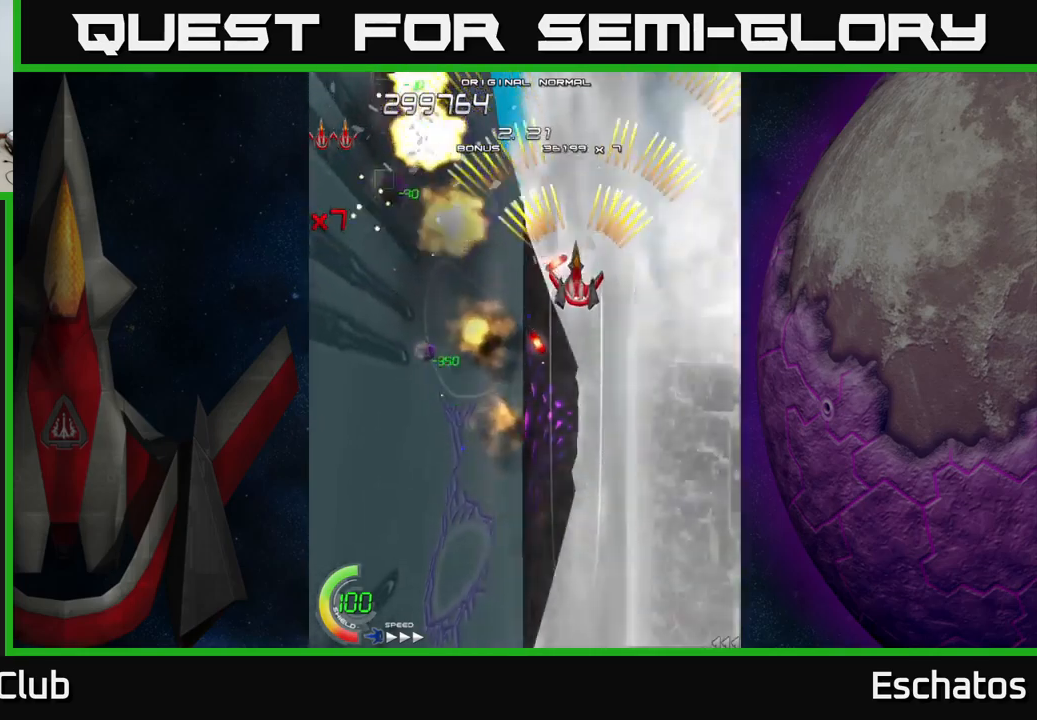
{"buttons": ["A", "DPAD_UP", "DPAD_LEFT"], "left_stick": "center", "right_stick": "center", "events": [[17, "DPAD_DOWN", "down"], [200, "DPAD_DOWN", "up"], [417, "DPAD_LEFT", "down"], [500, "DPAD_UP", "down"]]}
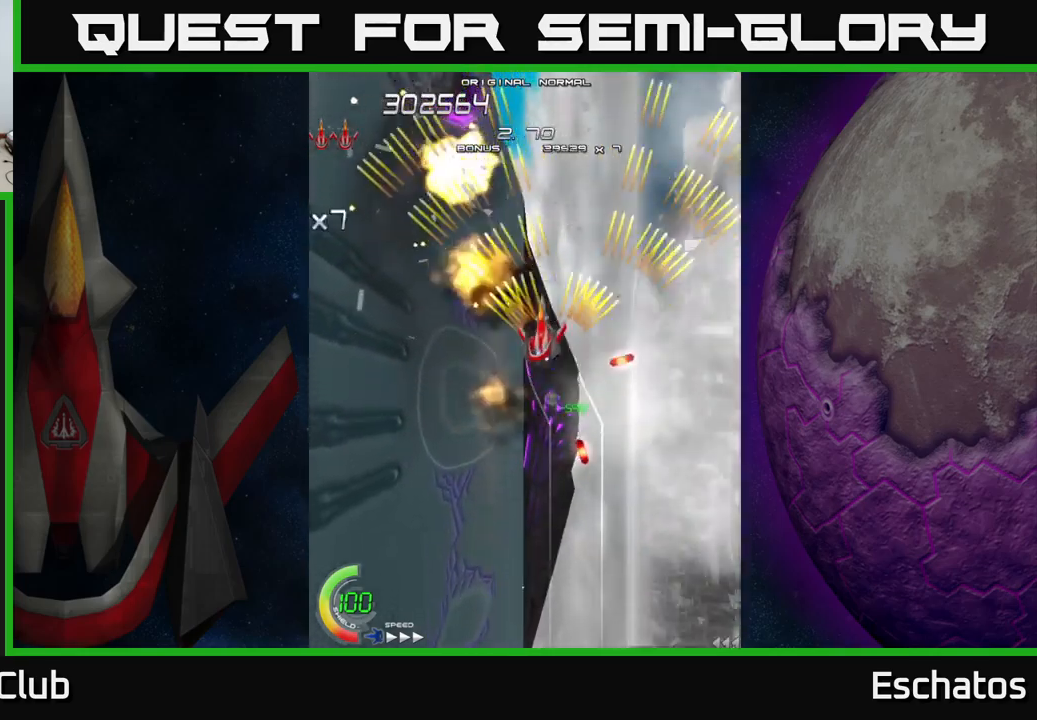
{"buttons": ["A"], "left_stick": "center", "right_stick": "center", "events": [[33, "DPAD_LEFT", "up"], [100, "DPAD_UP", "up"]]}
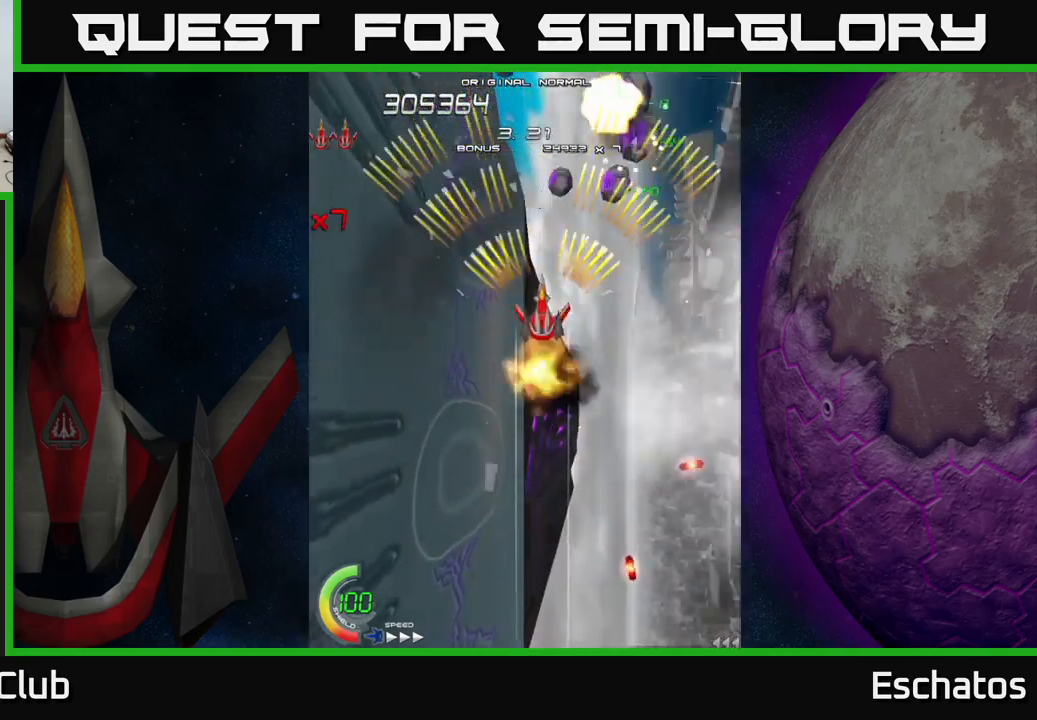
{"buttons": ["A"], "left_stick": "center", "right_stick": "center", "events": [[133, "DPAD_LEFT", "down"], [200, "DPAD_UP", "down"], [233, "DPAD_LEFT", "up"], [283, "DPAD_UP", "up"]]}
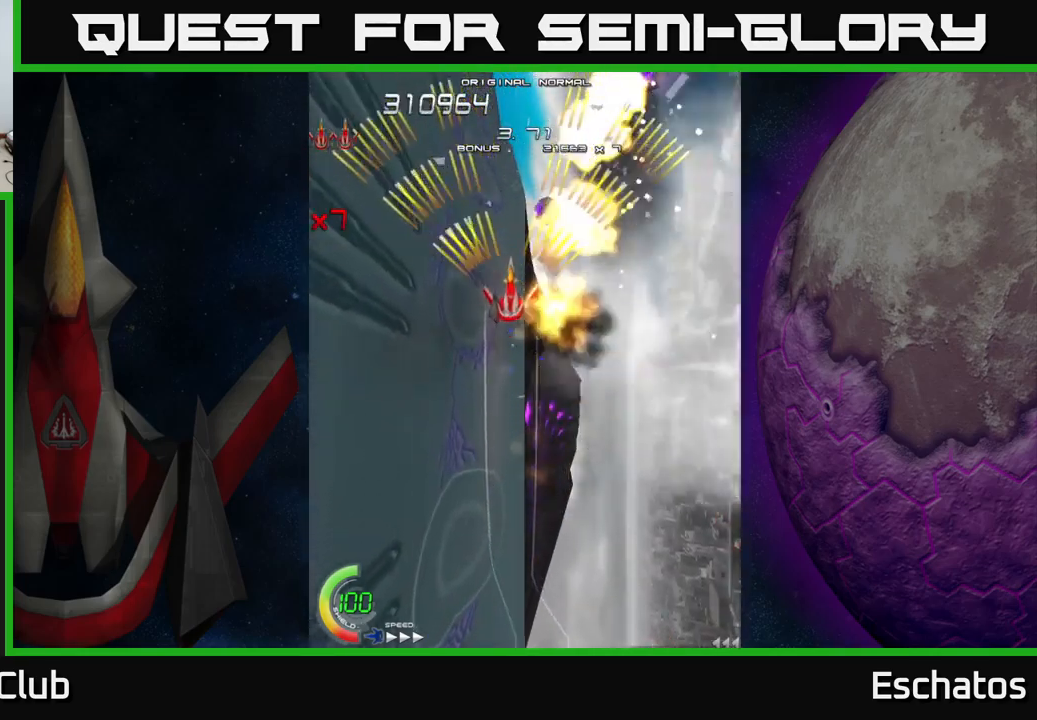
{"buttons": ["A"], "left_stick": "center", "right_stick": "center", "events": []}
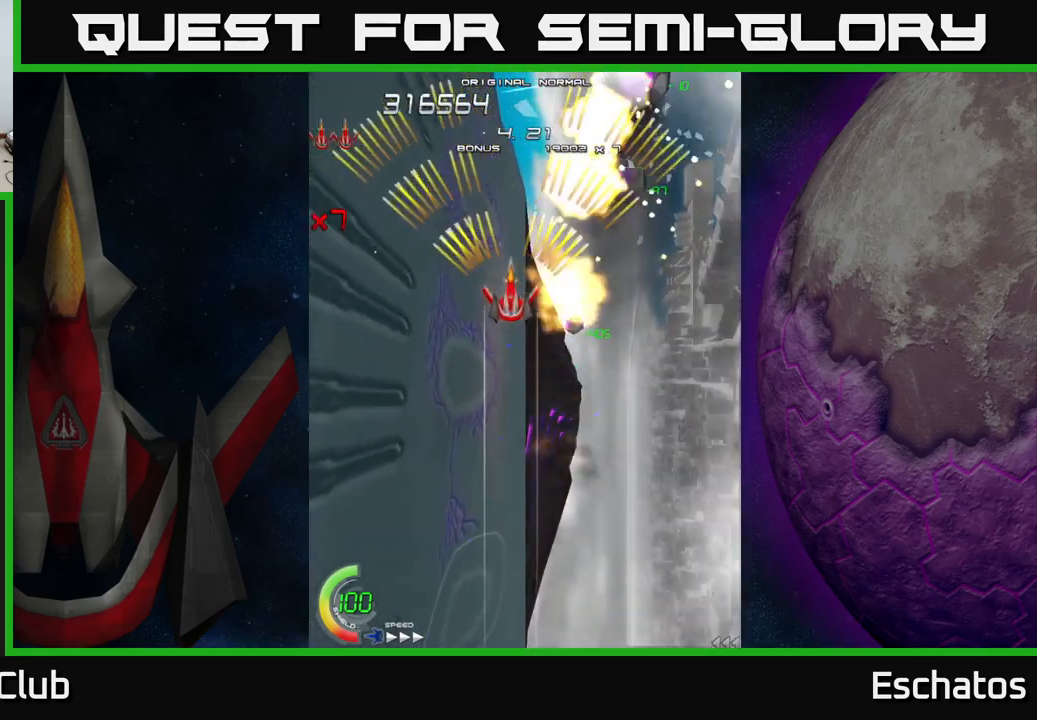
{"buttons": ["A"], "left_stick": "center", "right_stick": "center", "events": []}
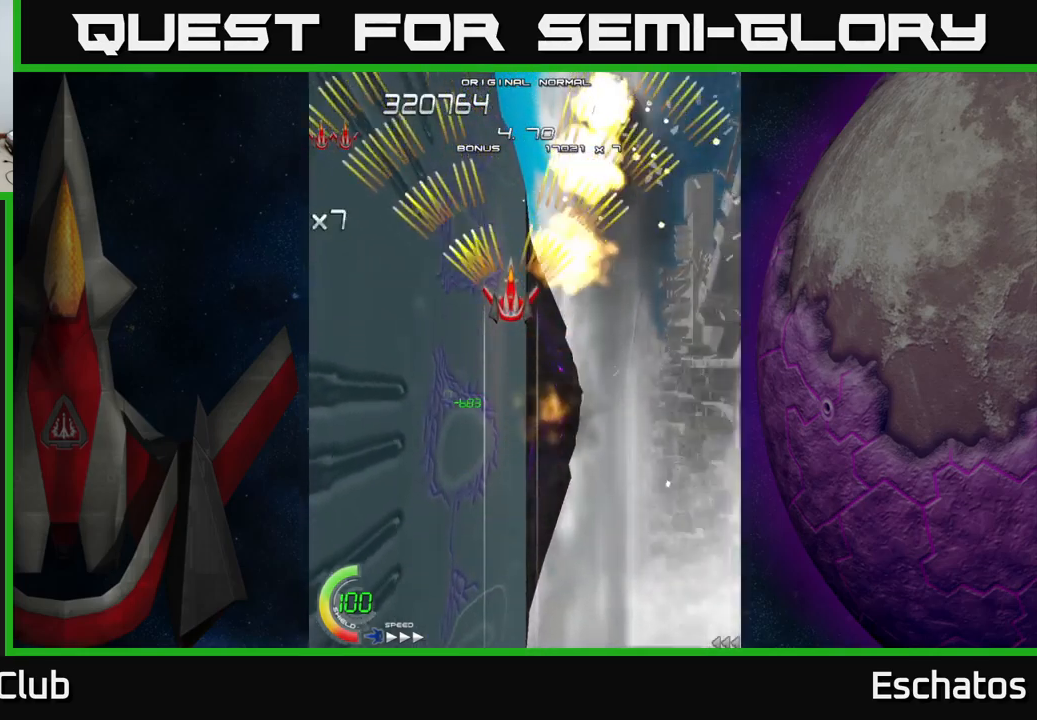
{"buttons": ["A", "DPAD_DOWN"], "left_stick": "center", "right_stick": "center", "events": [[317, "DPAD_DOWN", "down"]]}
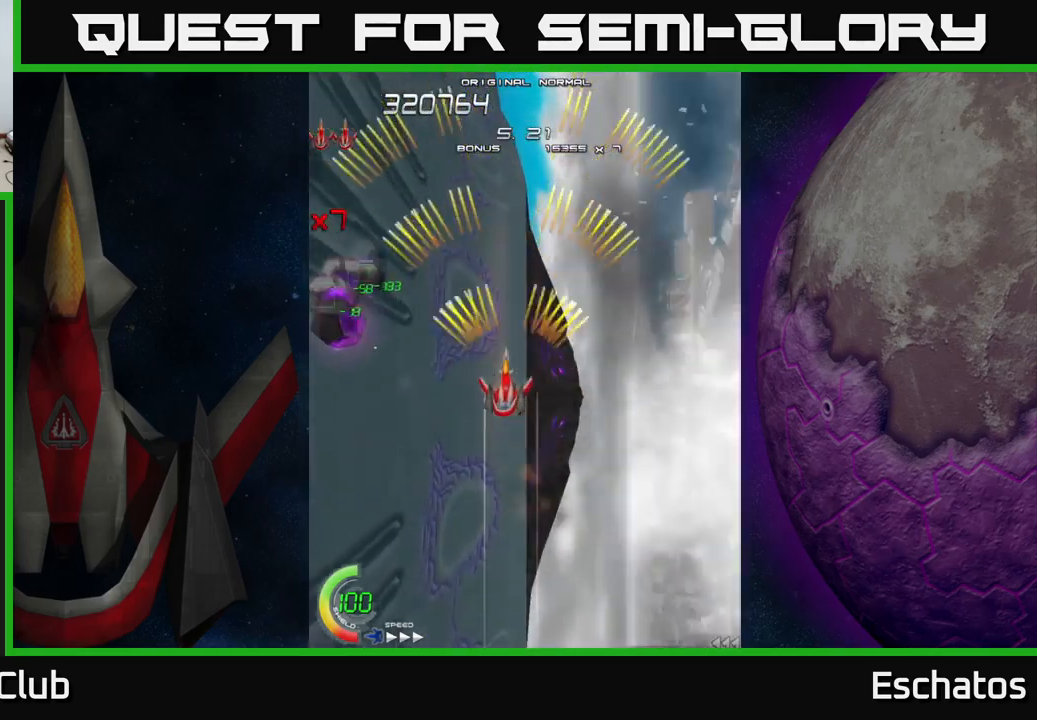
{"buttons": ["A"], "left_stick": "center", "right_stick": "center", "events": [[33, "DPAD_LEFT", "down"], [150, "DPAD_LEFT", "up"], [267, "DPAD_DOWN", "up"]]}
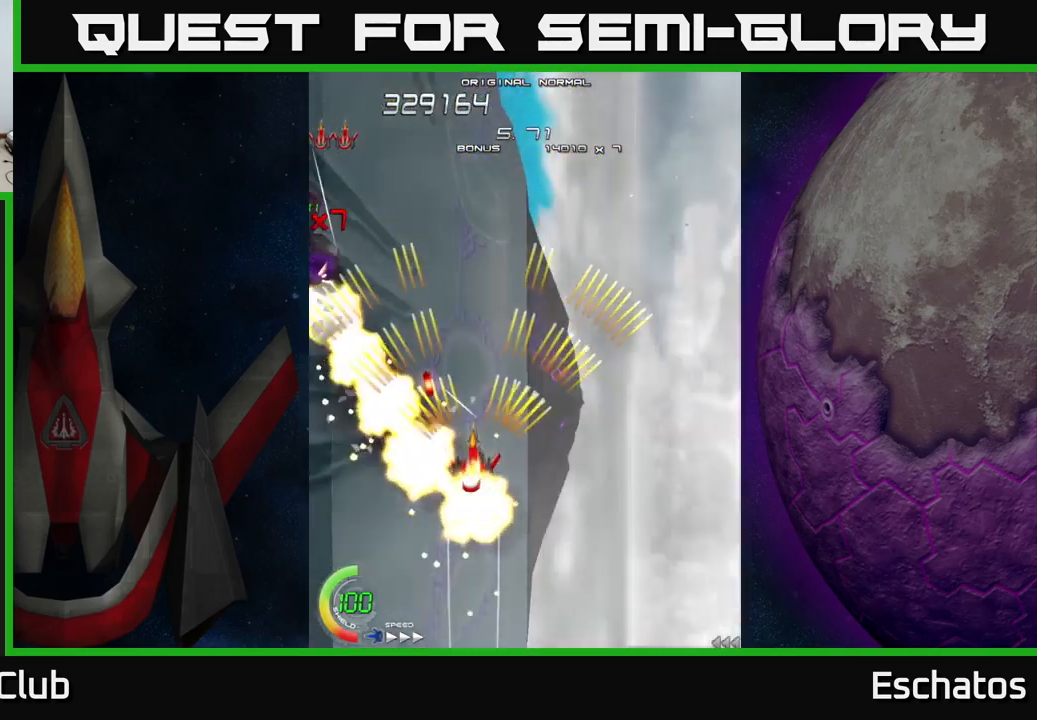
{"buttons": ["A"], "left_stick": "center", "right_stick": "center", "events": []}
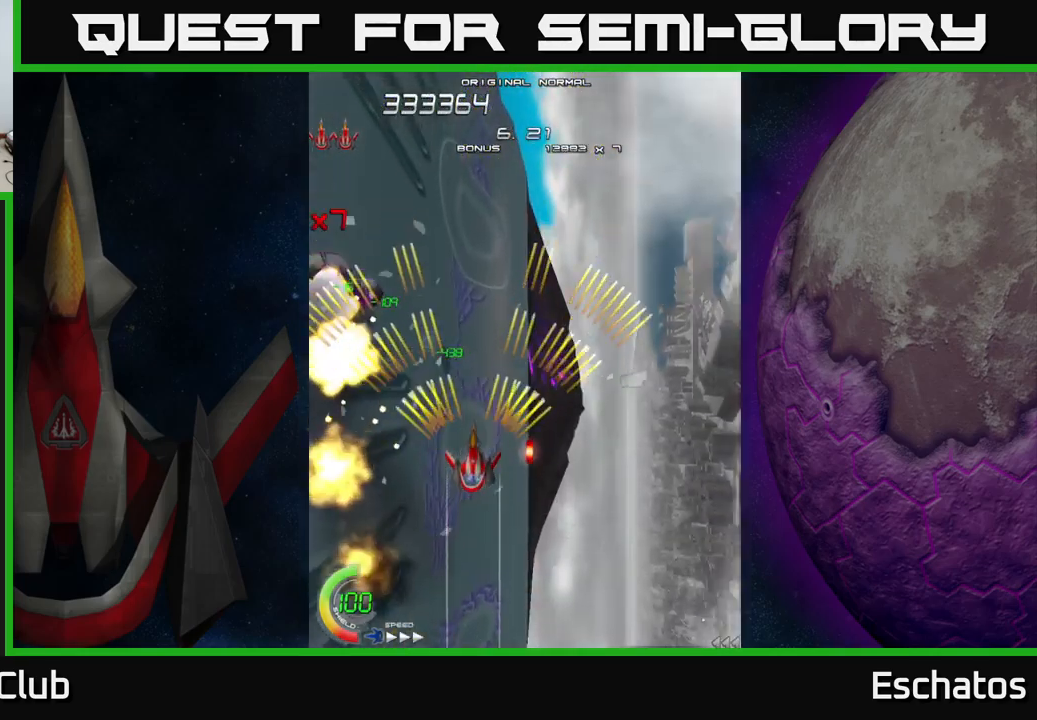
{"buttons": ["A"], "left_stick": "center", "right_stick": "center", "events": []}
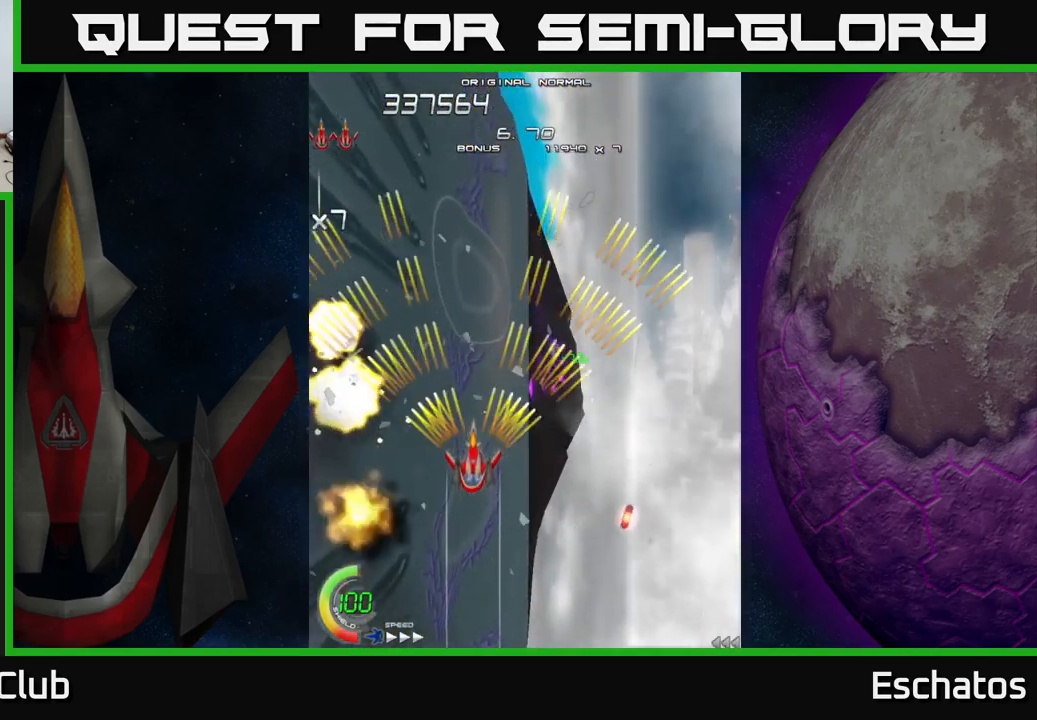
{"buttons": ["A", "DPAD_RIGHT"], "left_stick": "center", "right_stick": "center", "events": [[233, "DPAD_RIGHT", "down"], [317, "DPAD_UP", "down"], [449, "DPAD_RIGHT", "up"], [466, "DPAD_RIGHT", "down"], [499, "DPAD_UP", "up"]]}
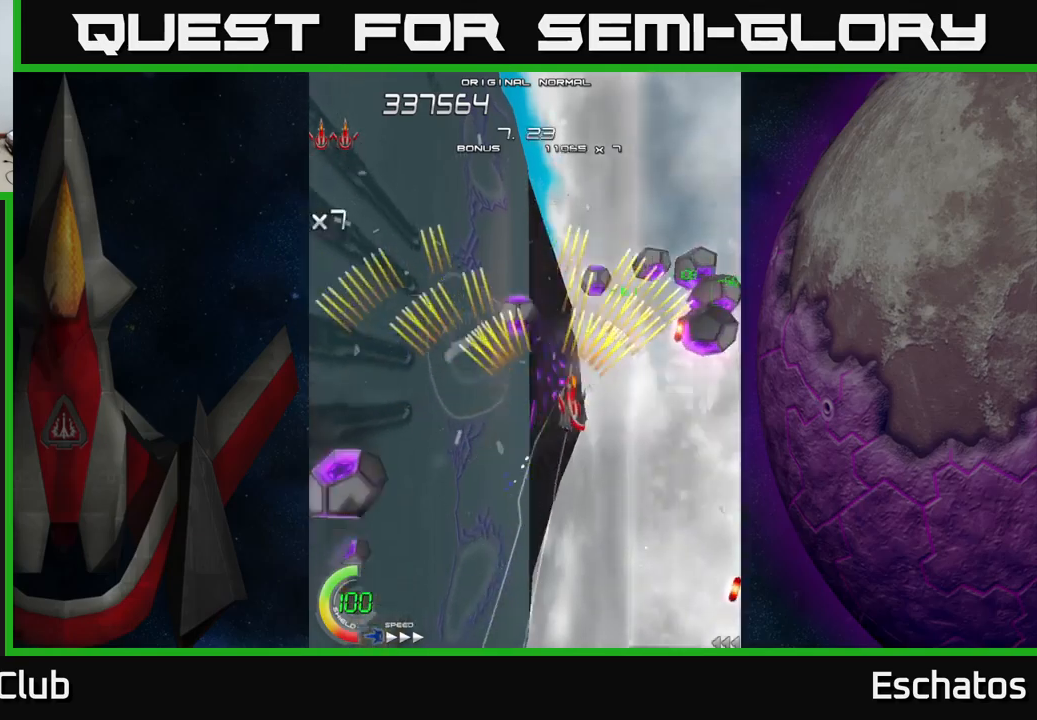
{"buttons": ["A"], "left_stick": "center", "right_stick": "center", "events": [[50, "DPAD_DOWN", "down"], [183, "DPAD_RIGHT", "up"], [267, "DPAD_DOWN", "up"]]}
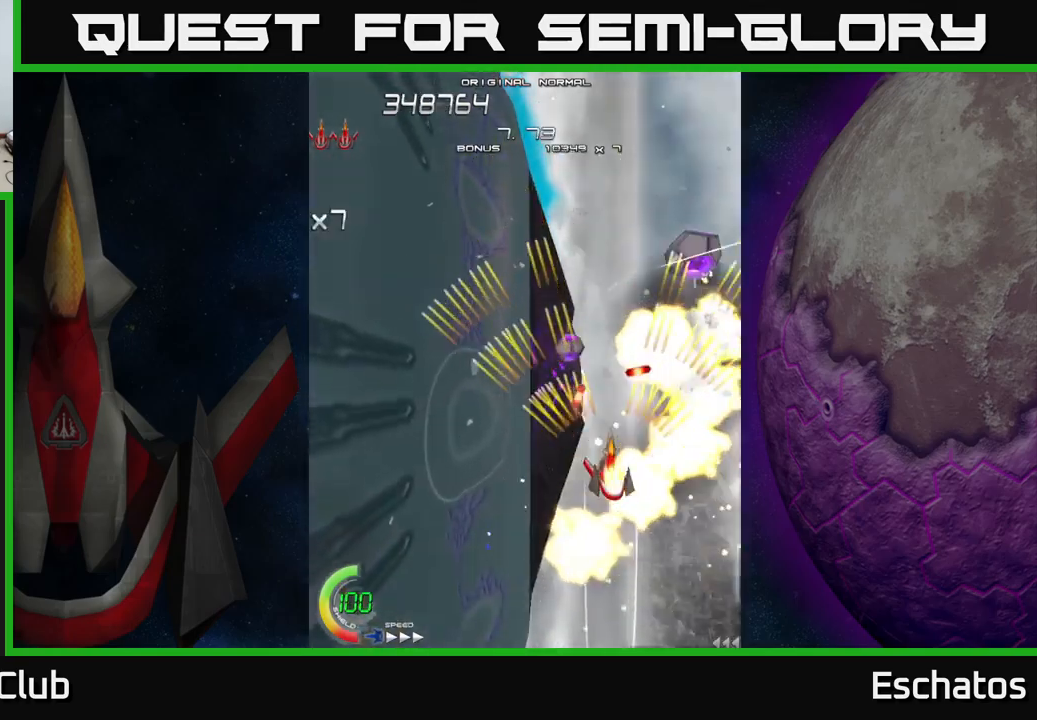
{"buttons": ["A"], "left_stick": "center", "right_stick": "center", "events": []}
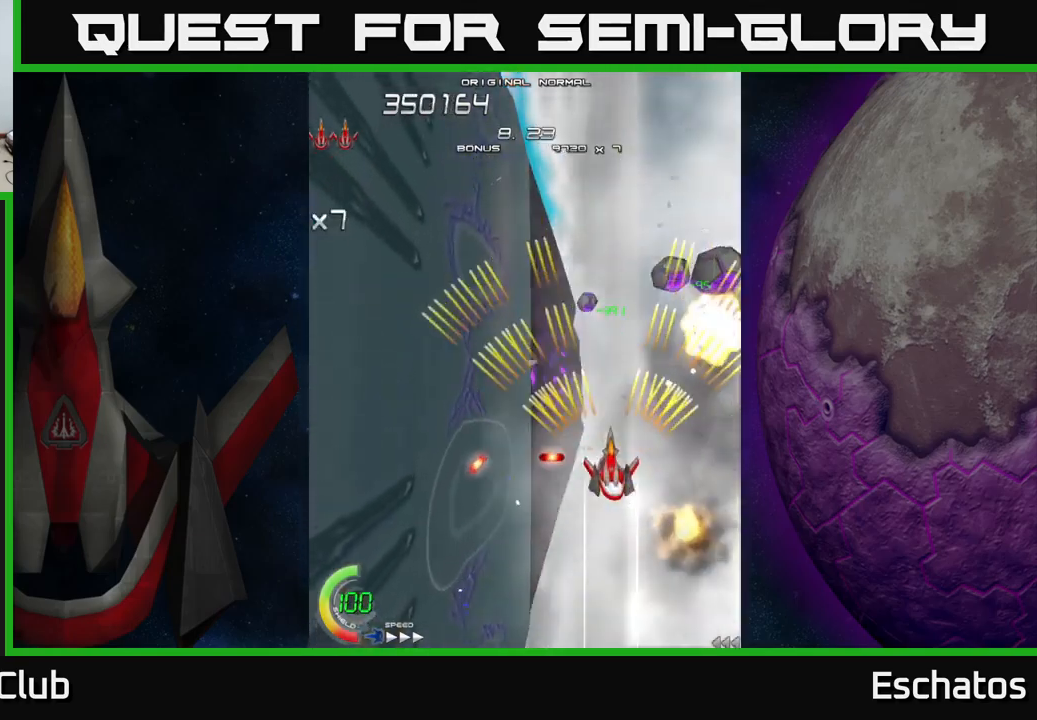
{"buttons": ["A"], "left_stick": "center", "right_stick": "center", "events": [[333, "DPAD_UP", "down"], [383, "DPAD_UP", "up"]]}
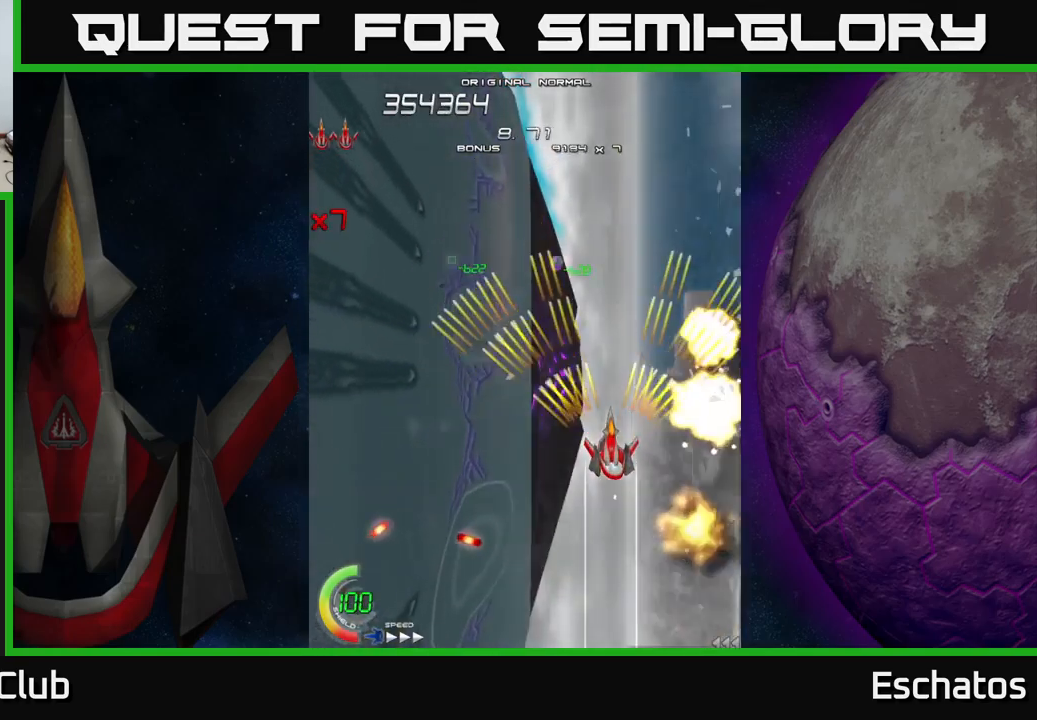
{"buttons": ["A", "DPAD_UP"], "left_stick": "center", "right_stick": "center", "events": [[267, "DPAD_LEFT", "down"], [350, "DPAD_UP", "down"], [483, "DPAD_LEFT", "up"]]}
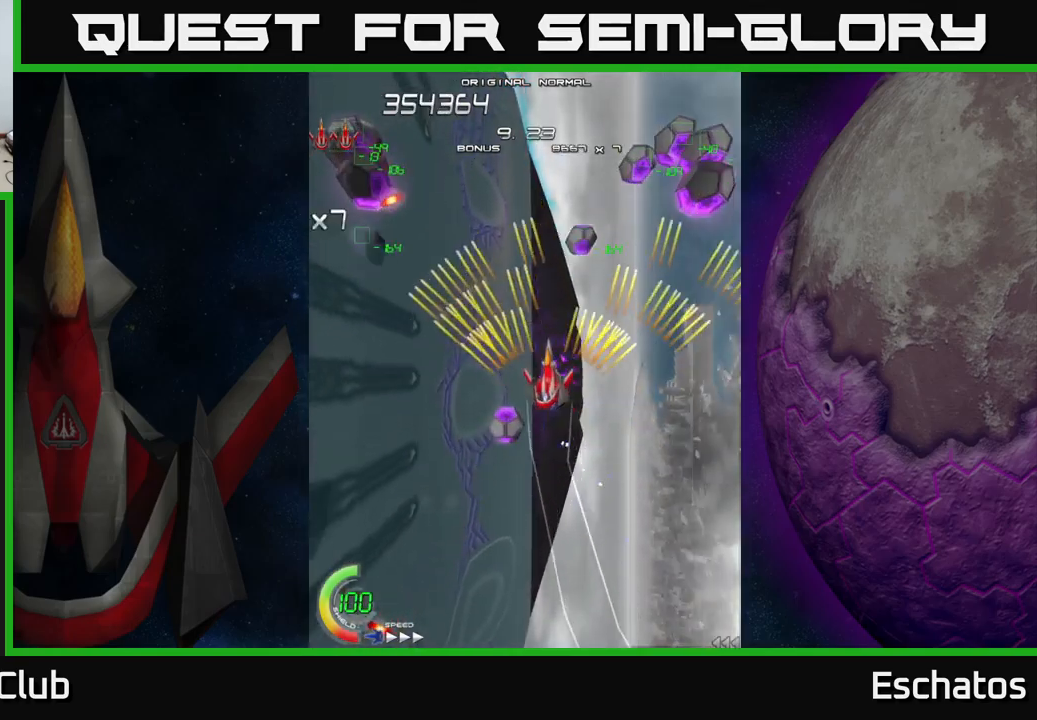
{"buttons": ["A"], "left_stick": "center", "right_stick": "center", "events": [[67, "DPAD_UP", "up"], [367, "DPAD_DOWN", "down"], [433, "DPAD_DOWN", "up"]]}
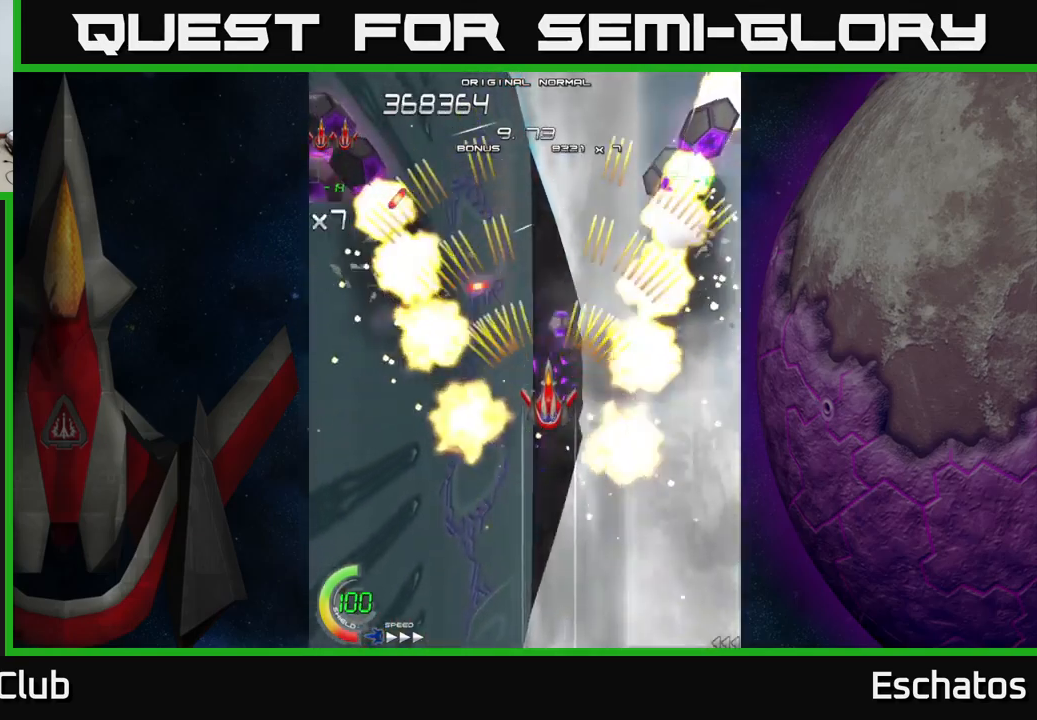
{"buttons": ["A", "DPAD_DOWN"], "left_stick": "center", "right_stick": "center", "events": [[117, "DPAD_DOWN", "down"], [200, "DPAD_DOWN", "up"], [483, "DPAD_DOWN", "down"]]}
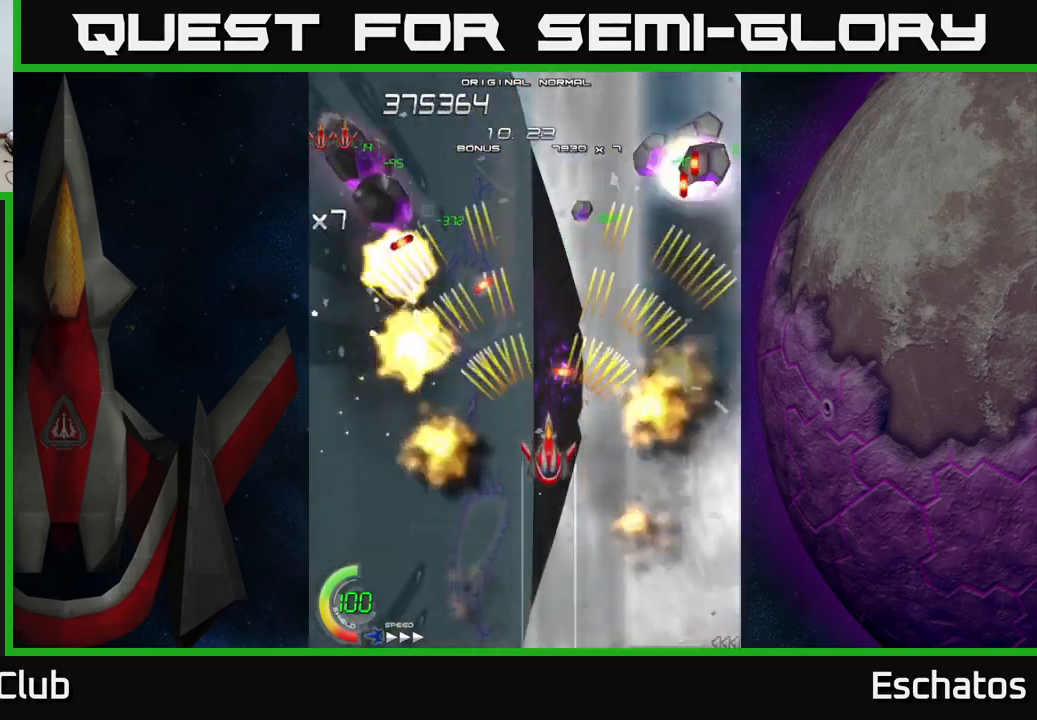
{"buttons": ["A"], "left_stick": "center", "right_stick": "center", "events": [[17, "DPAD_DOWN", "up"]]}
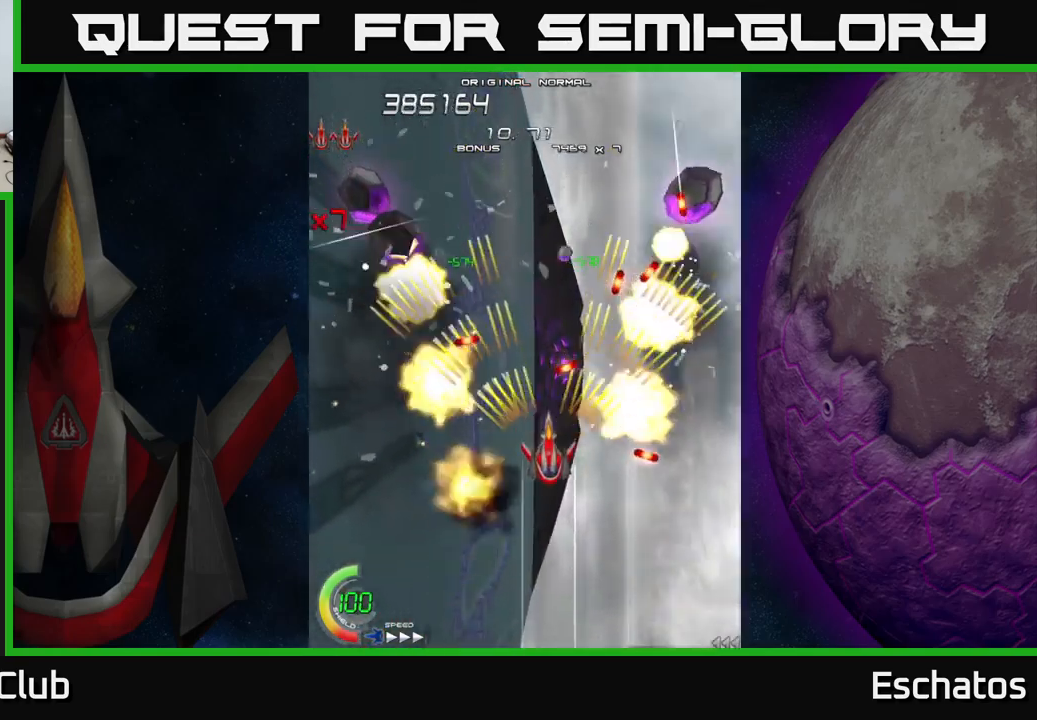
{"buttons": ["A"], "left_stick": "center", "right_stick": "center", "events": [[350, "DPAD_DOWN", "down"], [417, "DPAD_DOWN", "up"]]}
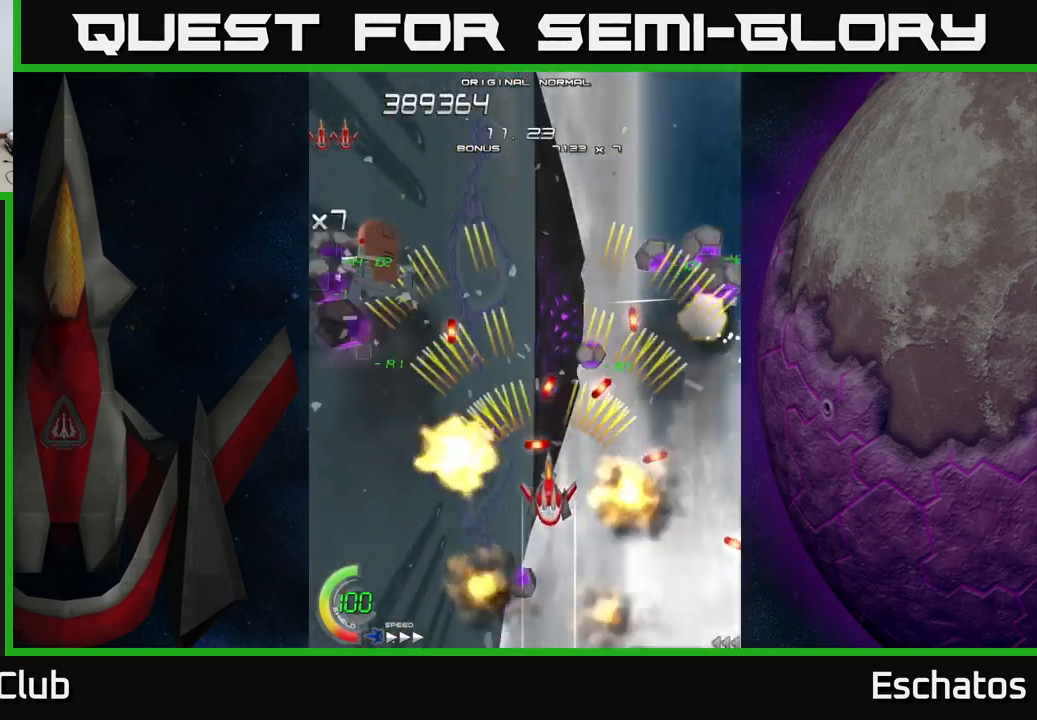
{"buttons": ["A"], "left_stick": "center", "right_stick": "center", "events": [[17, "DPAD_DOWN", "down"], [33, "DPAD_LEFT", "down"], [100, "DPAD_DOWN", "up"], [250, "DPAD_UP", "down"], [300, "DPAD_LEFT", "up"], [300, "DPAD_UP", "up"], [333, "DPAD_DOWN", "down"], [383, "DPAD_LEFT", "down"], [400, "DPAD_DOWN", "up"], [450, "DPAD_LEFT", "up"]]}
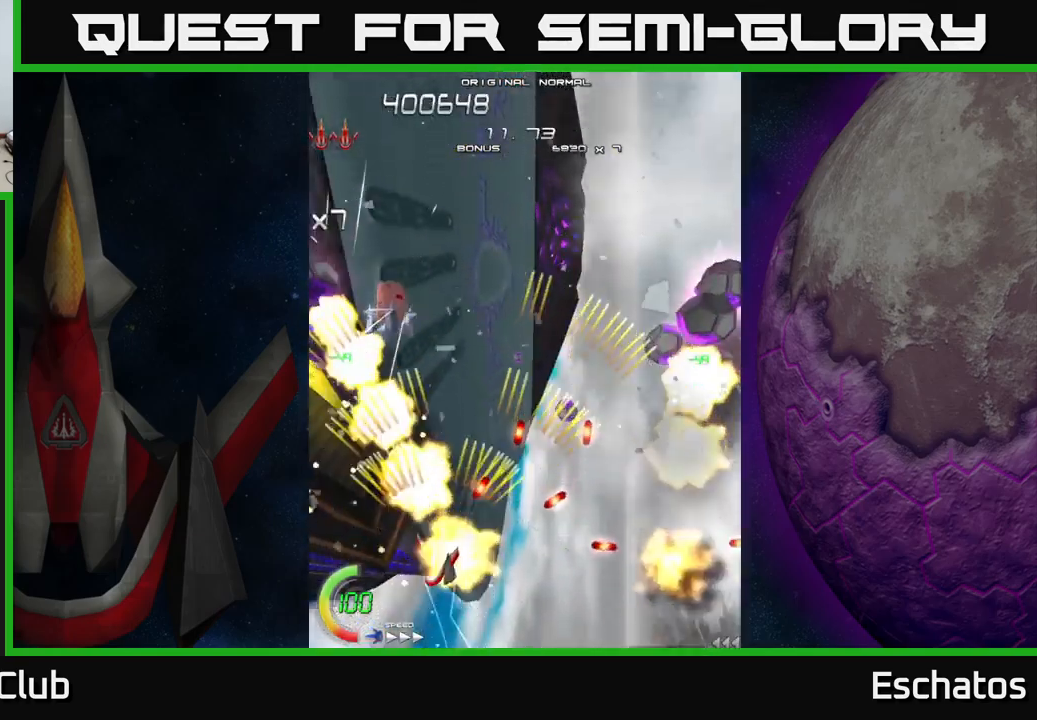
{"buttons": ["A", "L2", "DPAD_LEFT"], "left_stick": "center", "right_stick": "center", "events": [[17, "DPAD_DOWN", "down"], [100, "DPAD_RIGHT", "down"], [233, "DPAD_DOWN", "up"], [283, "DPAD_RIGHT", "up"], [417, "L2", "down"], [500, "DPAD_LEFT", "down"]]}
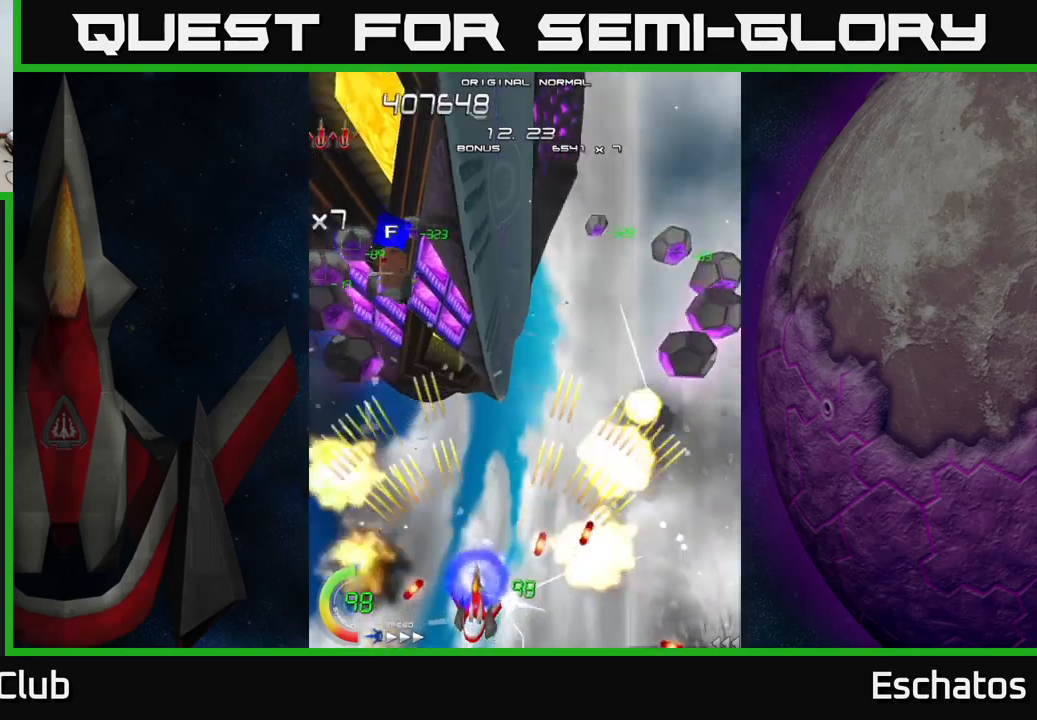
{"buttons": ["A", "L2", "DPAD_LEFT"], "left_stick": "center", "right_stick": "center", "events": [[167, "DPAD_LEFT", "up"], [184, "DPAD_RIGHT", "down"], [334, "DPAD_RIGHT", "up"], [367, "DPAD_LEFT", "down"]]}
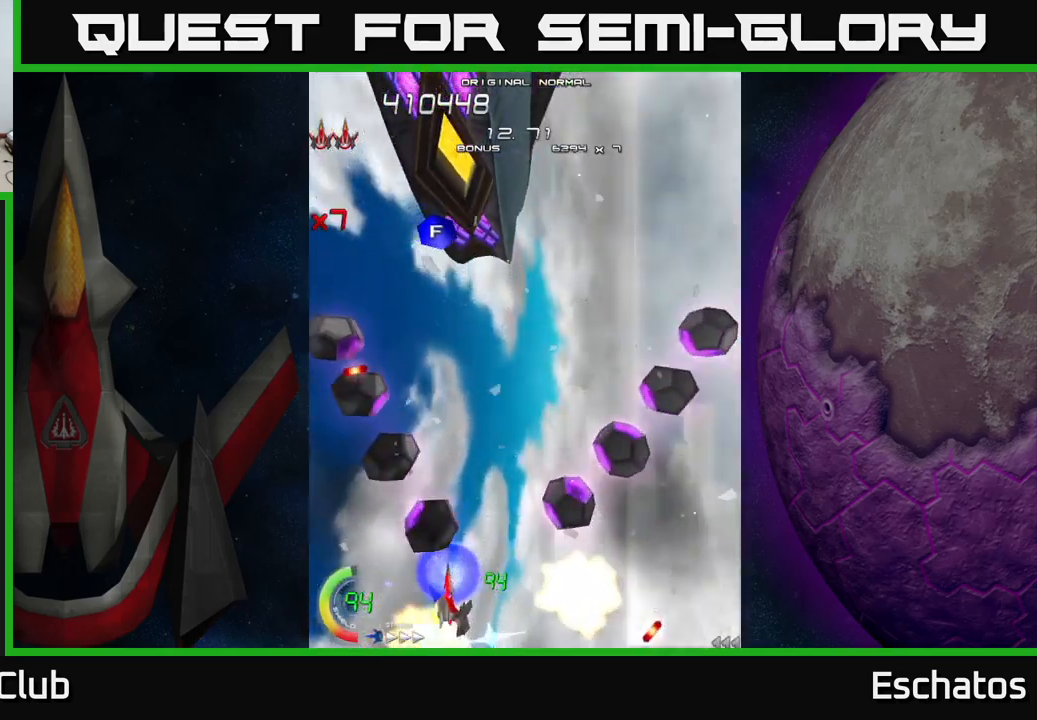
{"buttons": ["A"], "left_stick": "center", "right_stick": "center", "events": [[17, "DPAD_LEFT", "up"], [84, "DPAD_RIGHT", "down"], [234, "DPAD_RIGHT", "up"], [284, "DPAD_LEFT", "down"], [317, "L2", "up"], [367, "DPAD_DOWN", "down"], [400, "DPAD_DOWN", "up"], [400, "DPAD_LEFT", "up"]]}